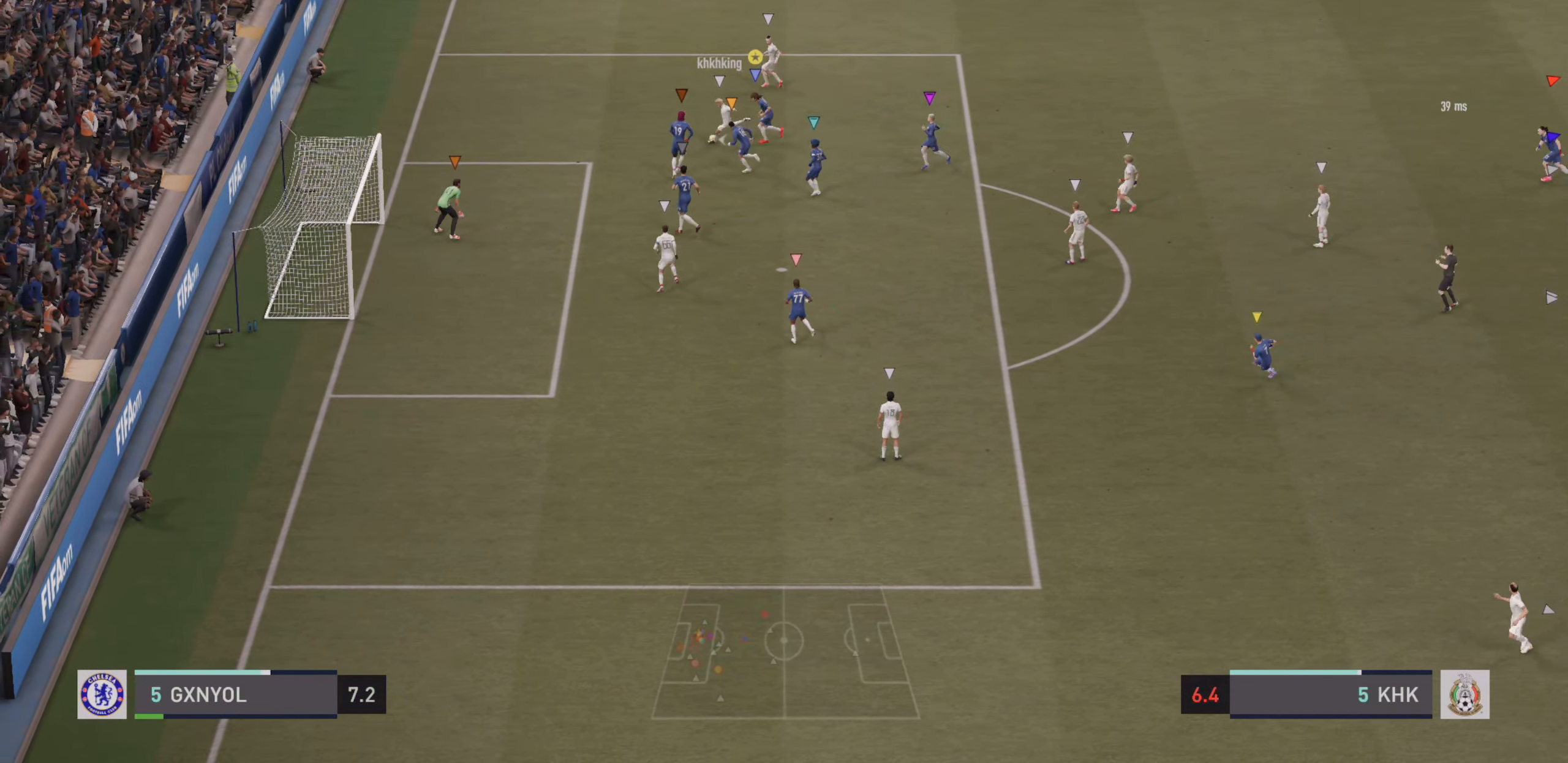
Gameplay with a controller (PlayStation layout); each line is a JSON object with the inputs held at the frame after it (dt_ms = milliseconds from this image to that frame). "events" lists button and stick changes between this image and that frame as [ms after this image, input, new state], when the widget could be followed in between. Not read: L3 R3 right_stick.
{"dt_ms": 1000, "buttons": [], "left_stick": "left"}
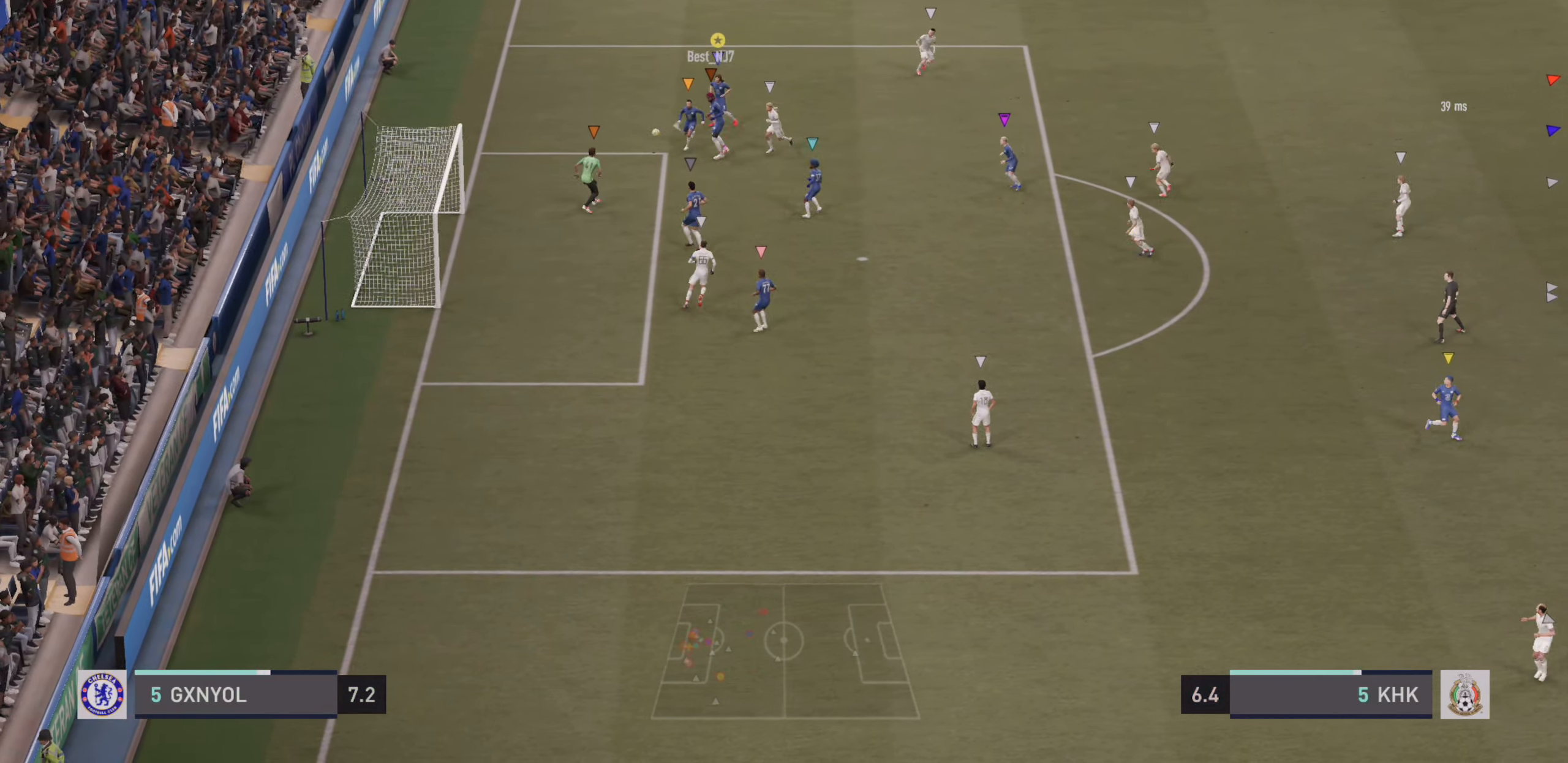
{"dt_ms": 500, "buttons": ["R2"], "left_stick": "up-right", "events": [[33, "L2", "down"], [33, "left_stick", "up-left"], [217, "left_stick", "up"], [233, "R2", "down"], [383, "L2", "up"], [483, "left_stick", "up-right"]]}
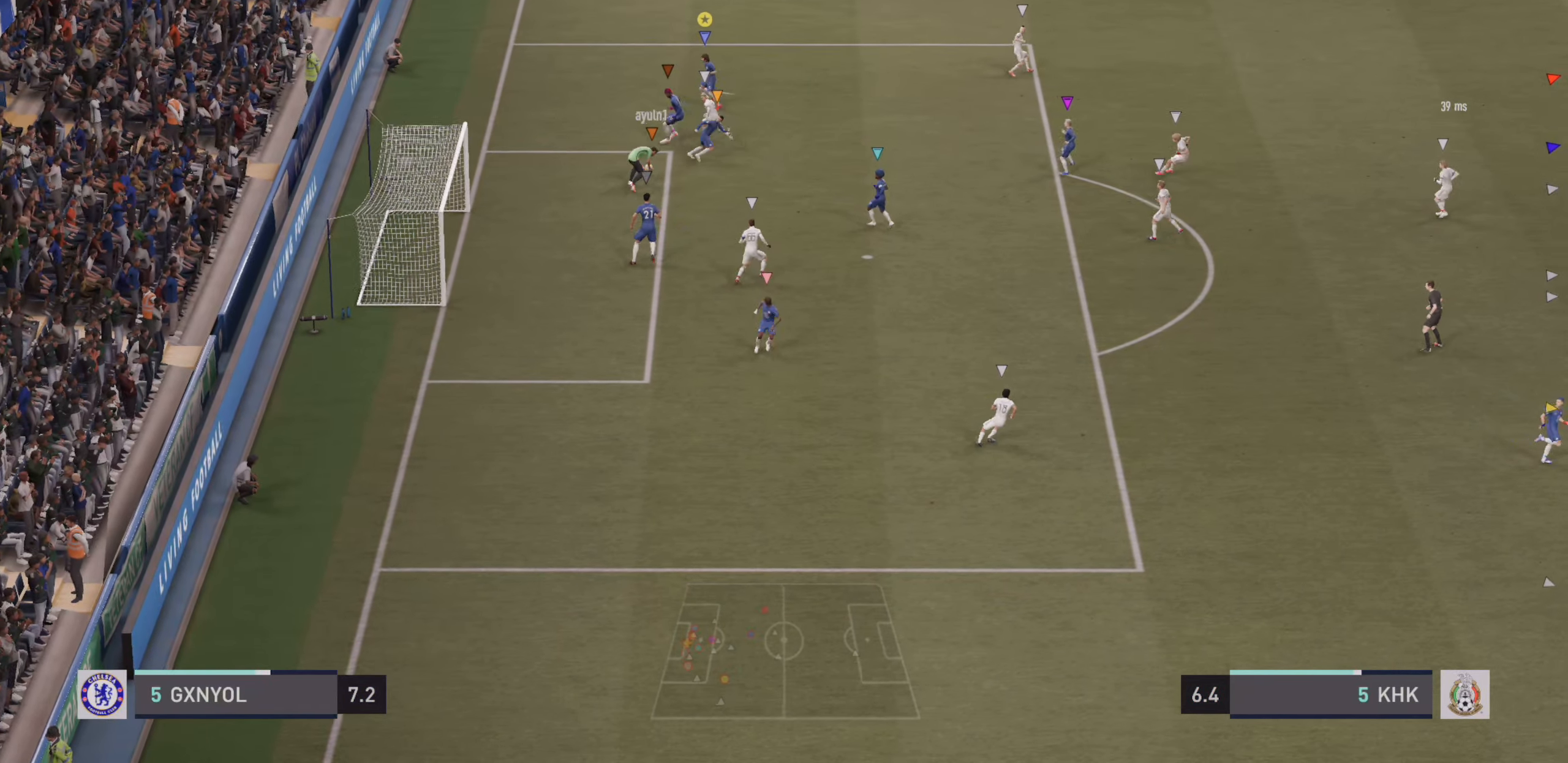
{"dt_ms": 500, "buttons": ["R2"], "left_stick": "up-right", "events": [[233, "R2", "up"], [400, "R2", "down"]]}
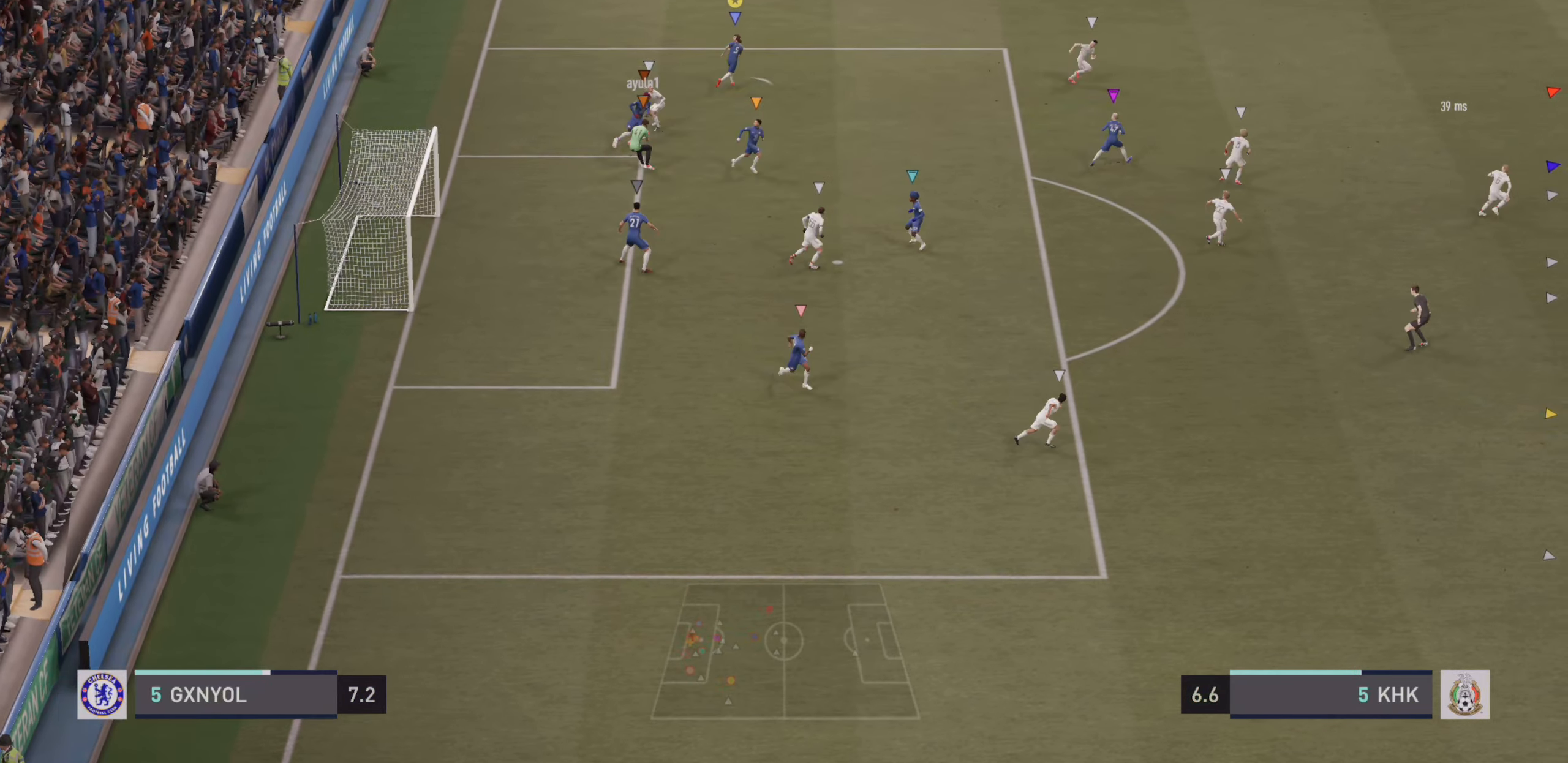
{"dt_ms": 500, "buttons": ["R2"], "left_stick": "up-right", "events": []}
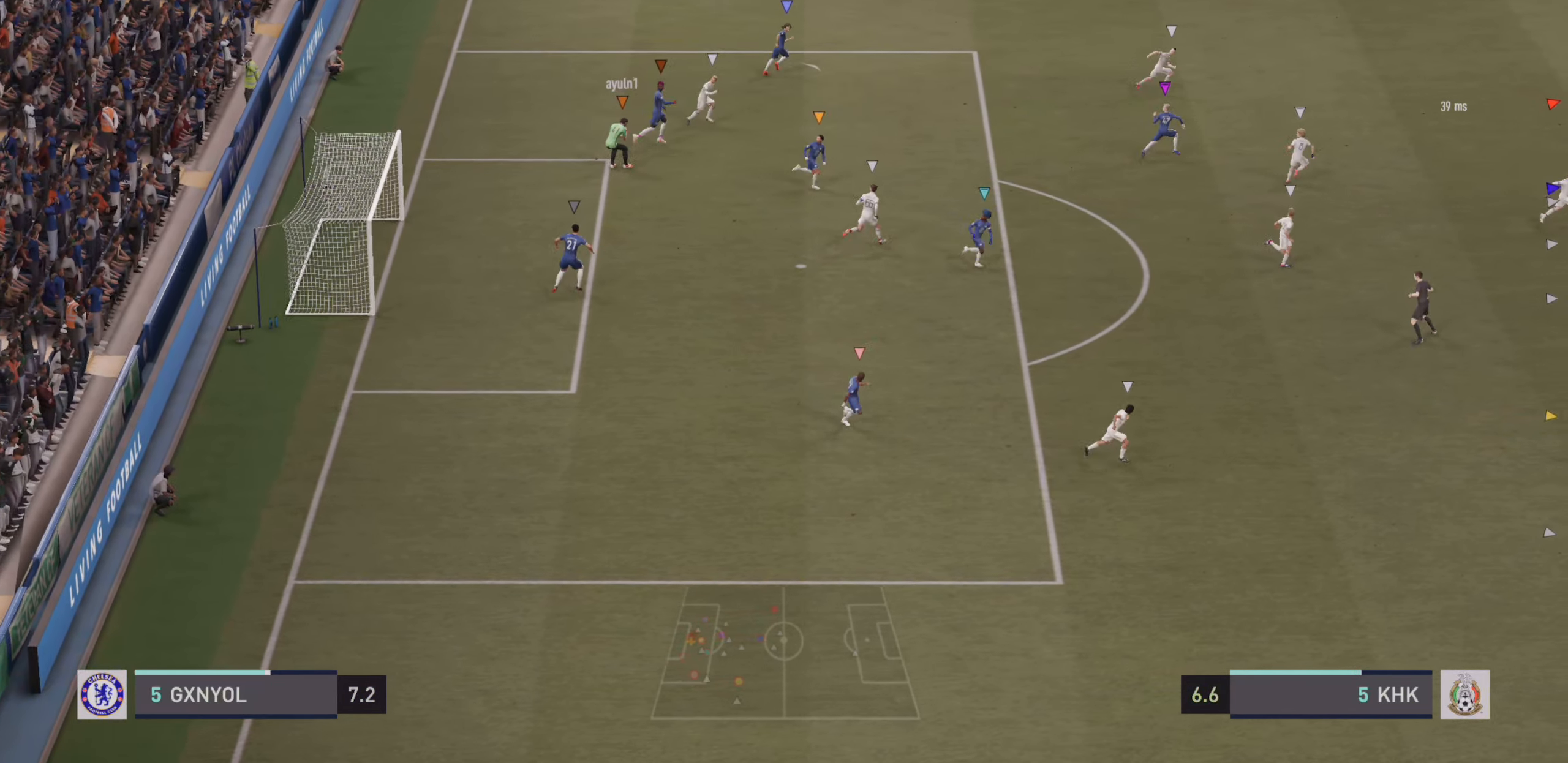
{"dt_ms": 500, "buttons": [], "left_stick": "up-right", "events": [[267, "R2", "up"]]}
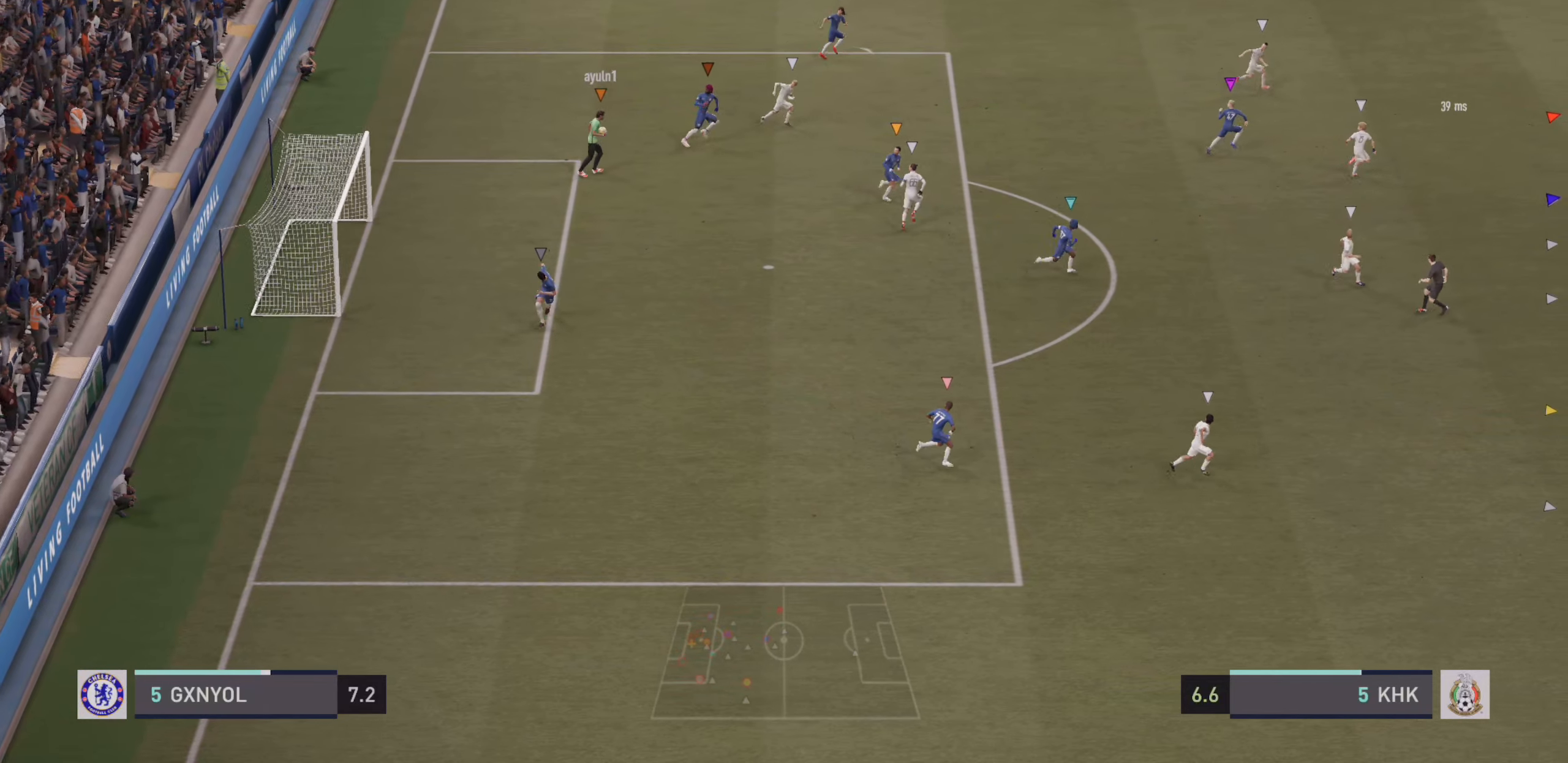
{"dt_ms": 500, "buttons": [], "left_stick": "up-right", "events": []}
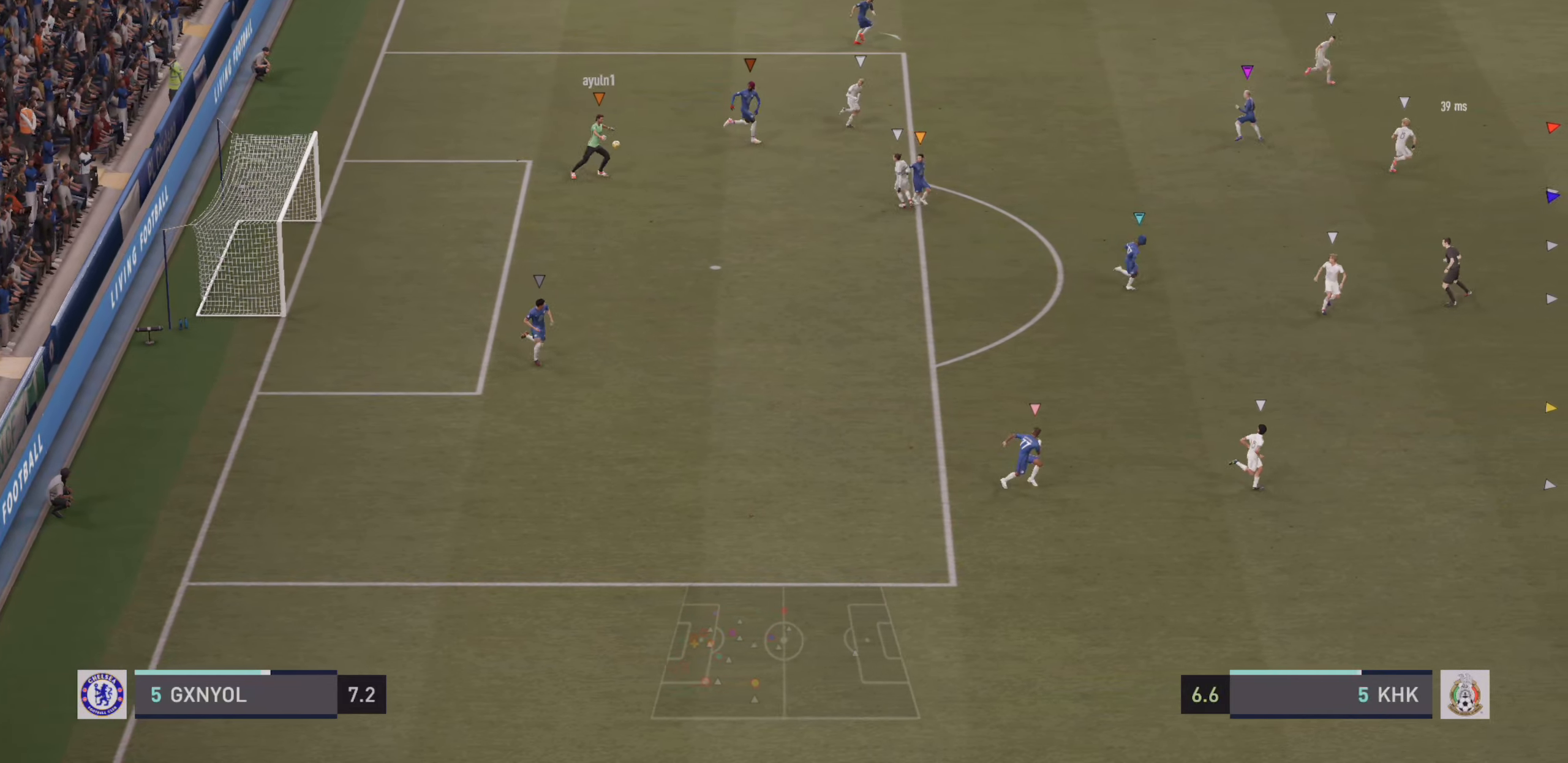
{"dt_ms": 500, "buttons": [], "left_stick": "up-right", "events": []}
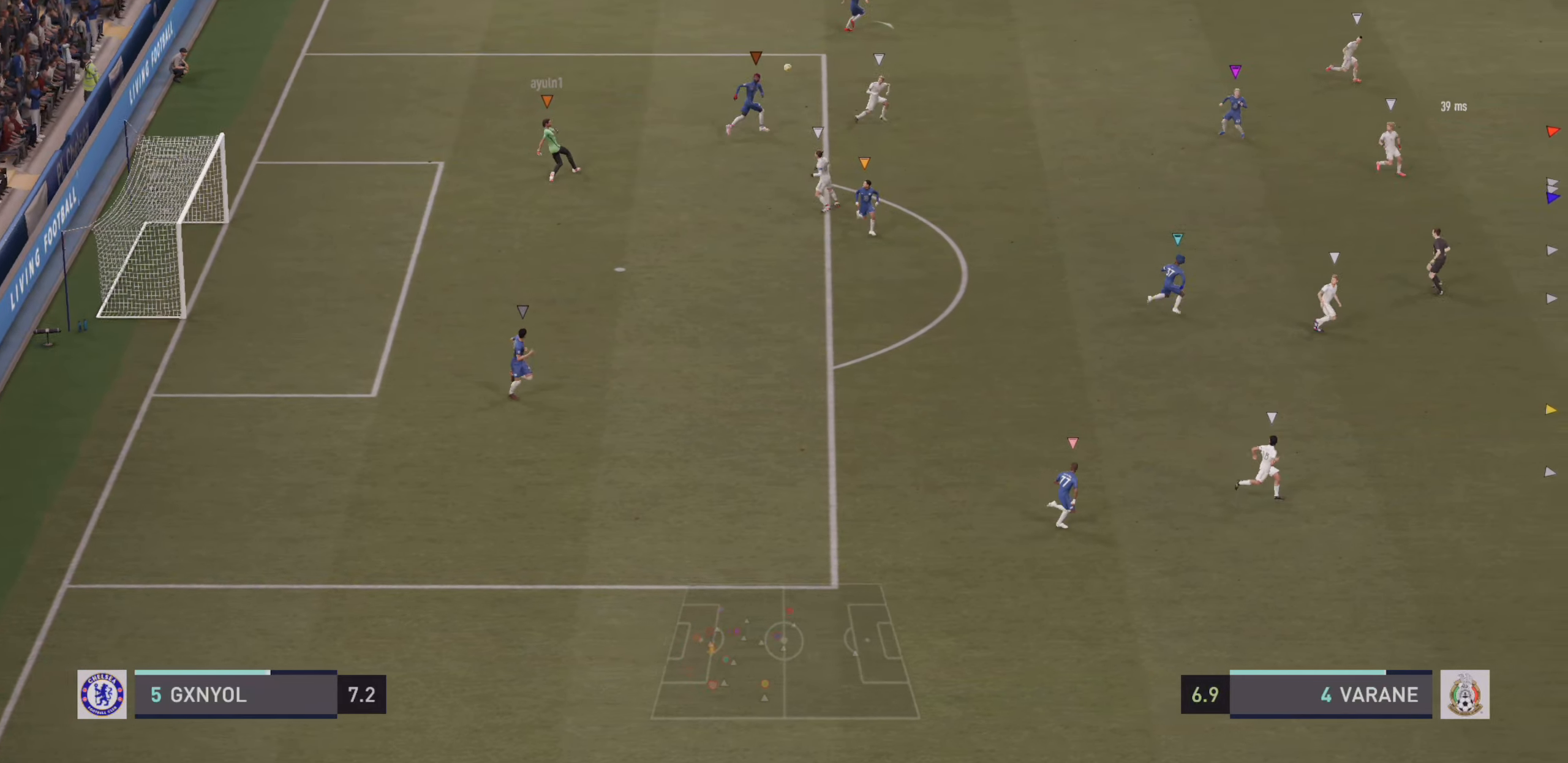
{"dt_ms": 500, "buttons": [], "left_stick": "up-right", "events": []}
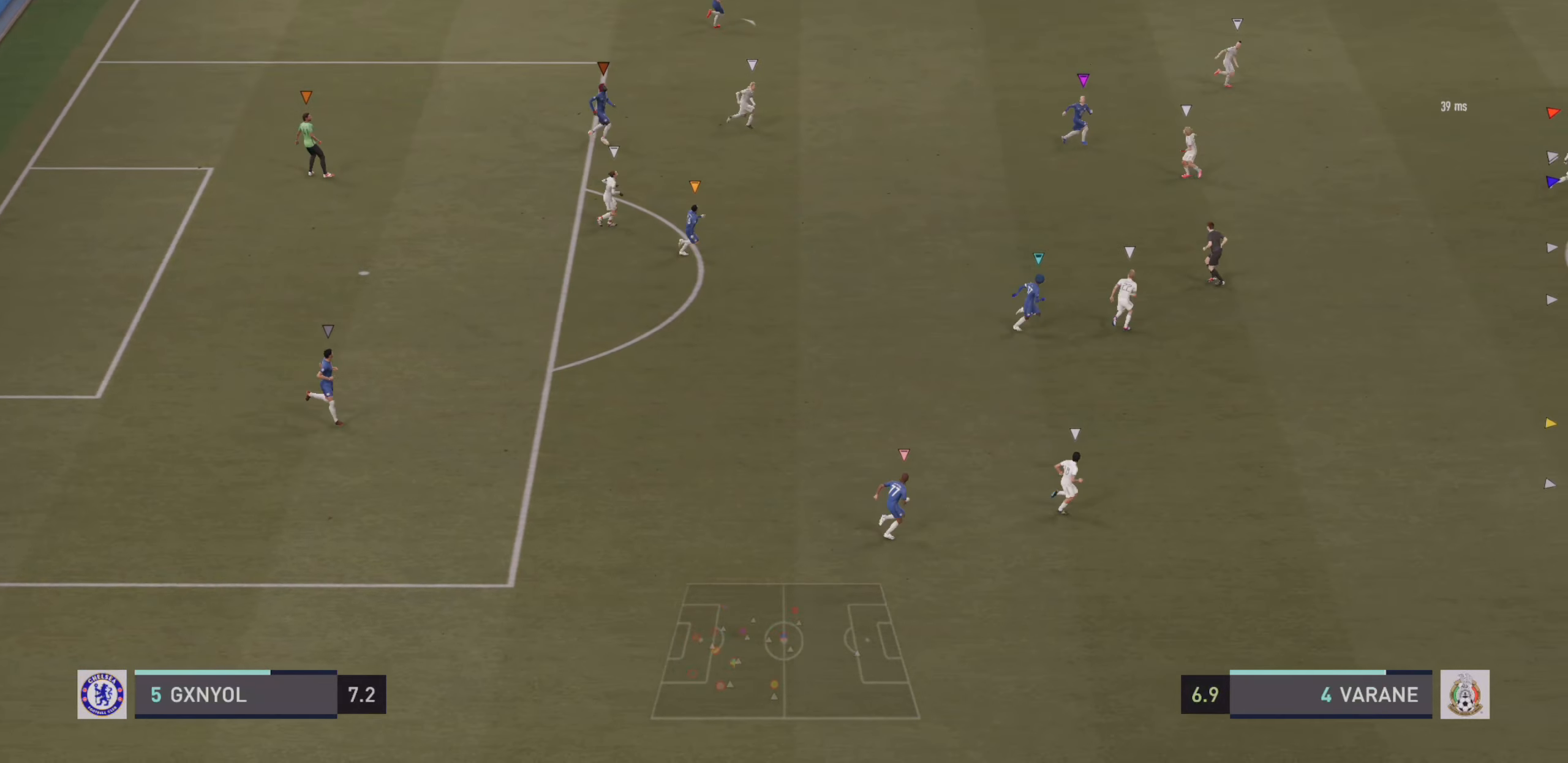
{"dt_ms": 500, "buttons": [], "left_stick": "right", "events": [[100, "left_stick", "right"]]}